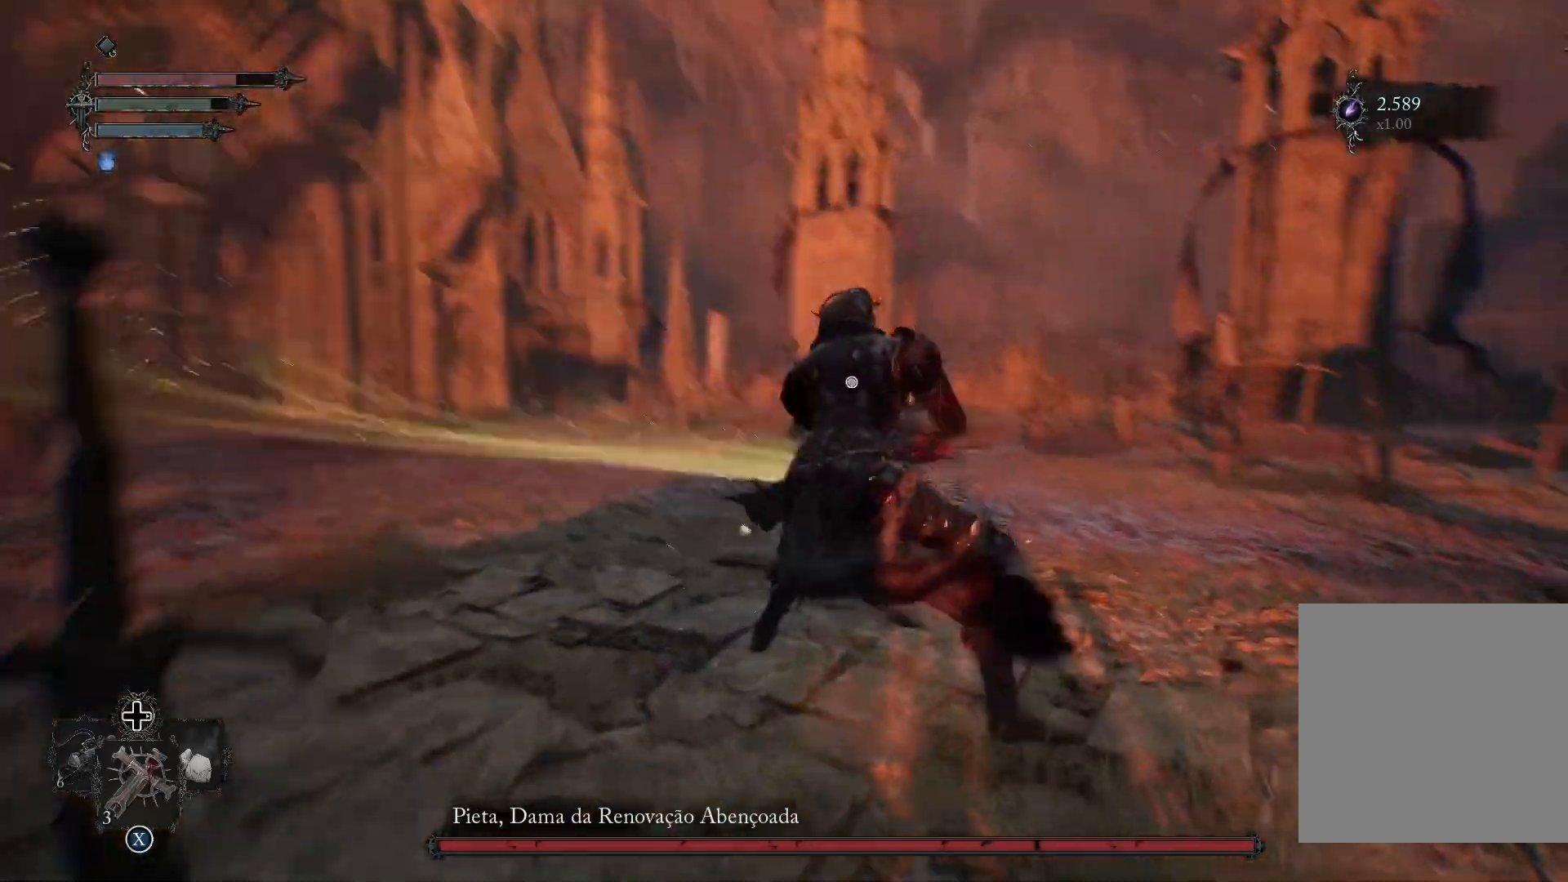
Gameplay with a controller (PlayStation layout); each line is a JSON object with the inputs held at the frame after it. "events" lists button and stick changes between this image and that frame as [ms after this image, input, new state], when the widget could be followed in between.
{"buttons": [], "left_stick": "down-left", "right_stick": "center", "events": [[17, "left_stick", "up-right"], [234, "left_stick", "up-left"], [467, "left_stick", "down-left"]]}
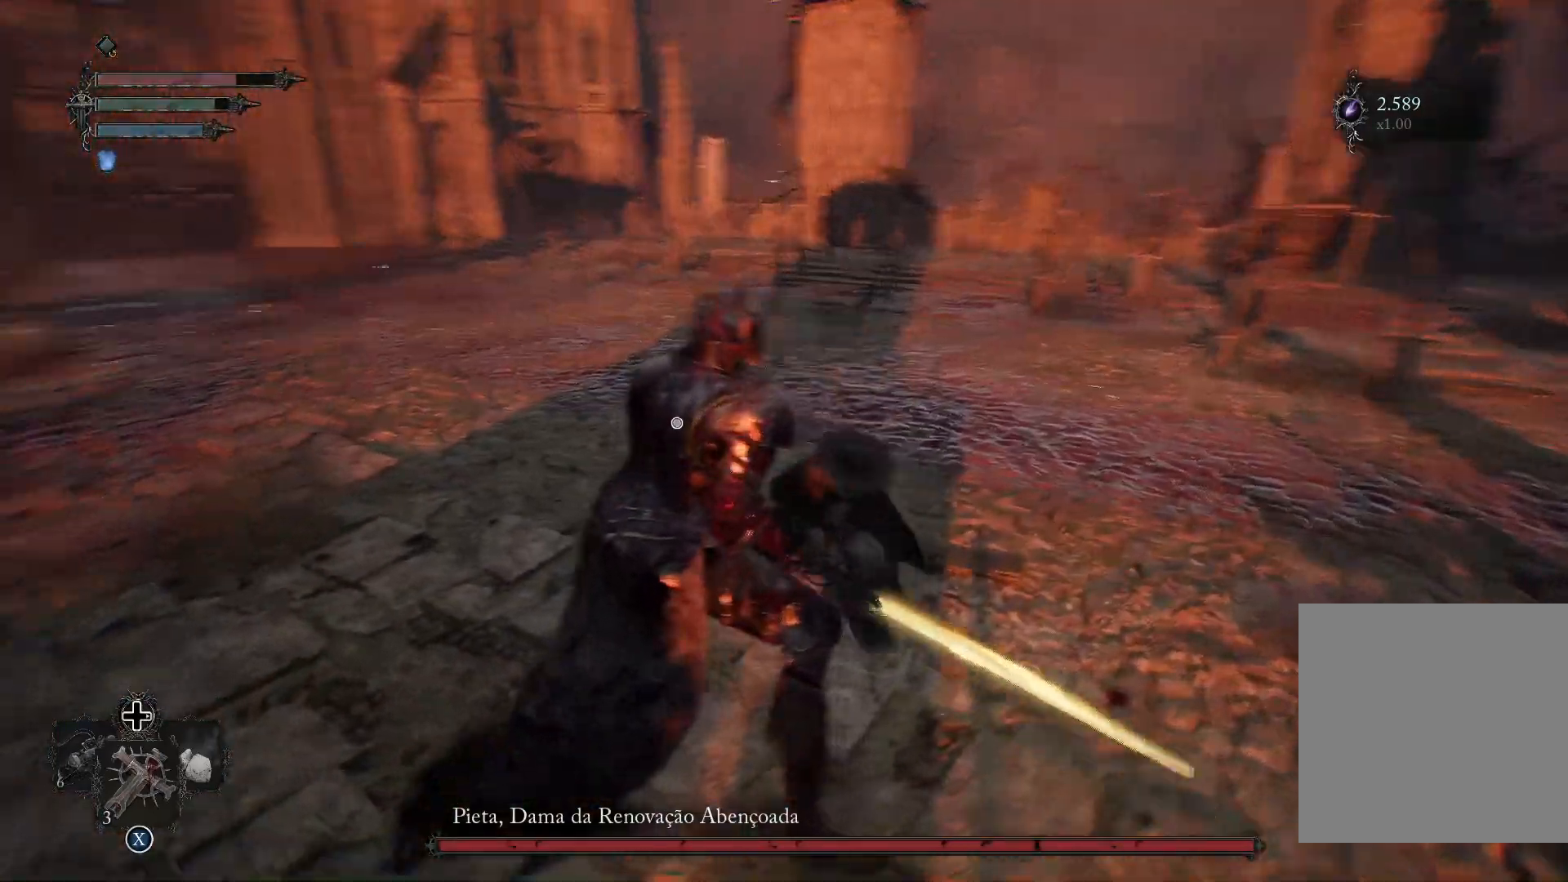
{"buttons": [], "left_stick": "left", "right_stick": "center", "events": [[150, "R1", "down"], [250, "R1", "up"], [400, "left_stick", "left"]]}
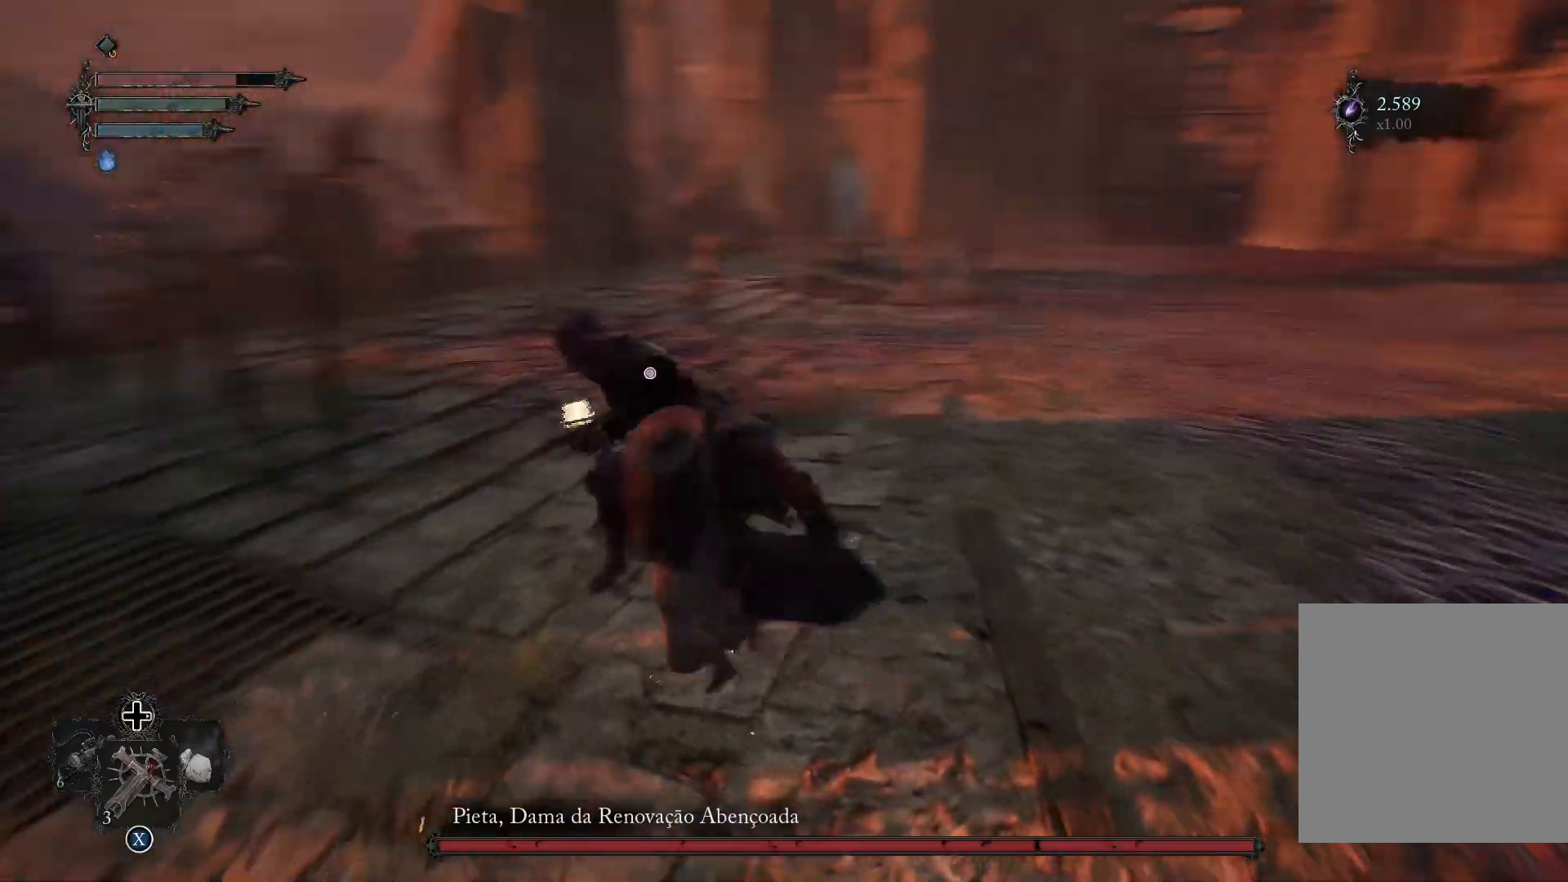
{"buttons": [], "left_stick": "up", "right_stick": "center", "events": [[67, "left_stick", "up-left"], [234, "left_stick", "up"], [384, "CIRCLE", "down"], [451, "CIRCLE", "up"]]}
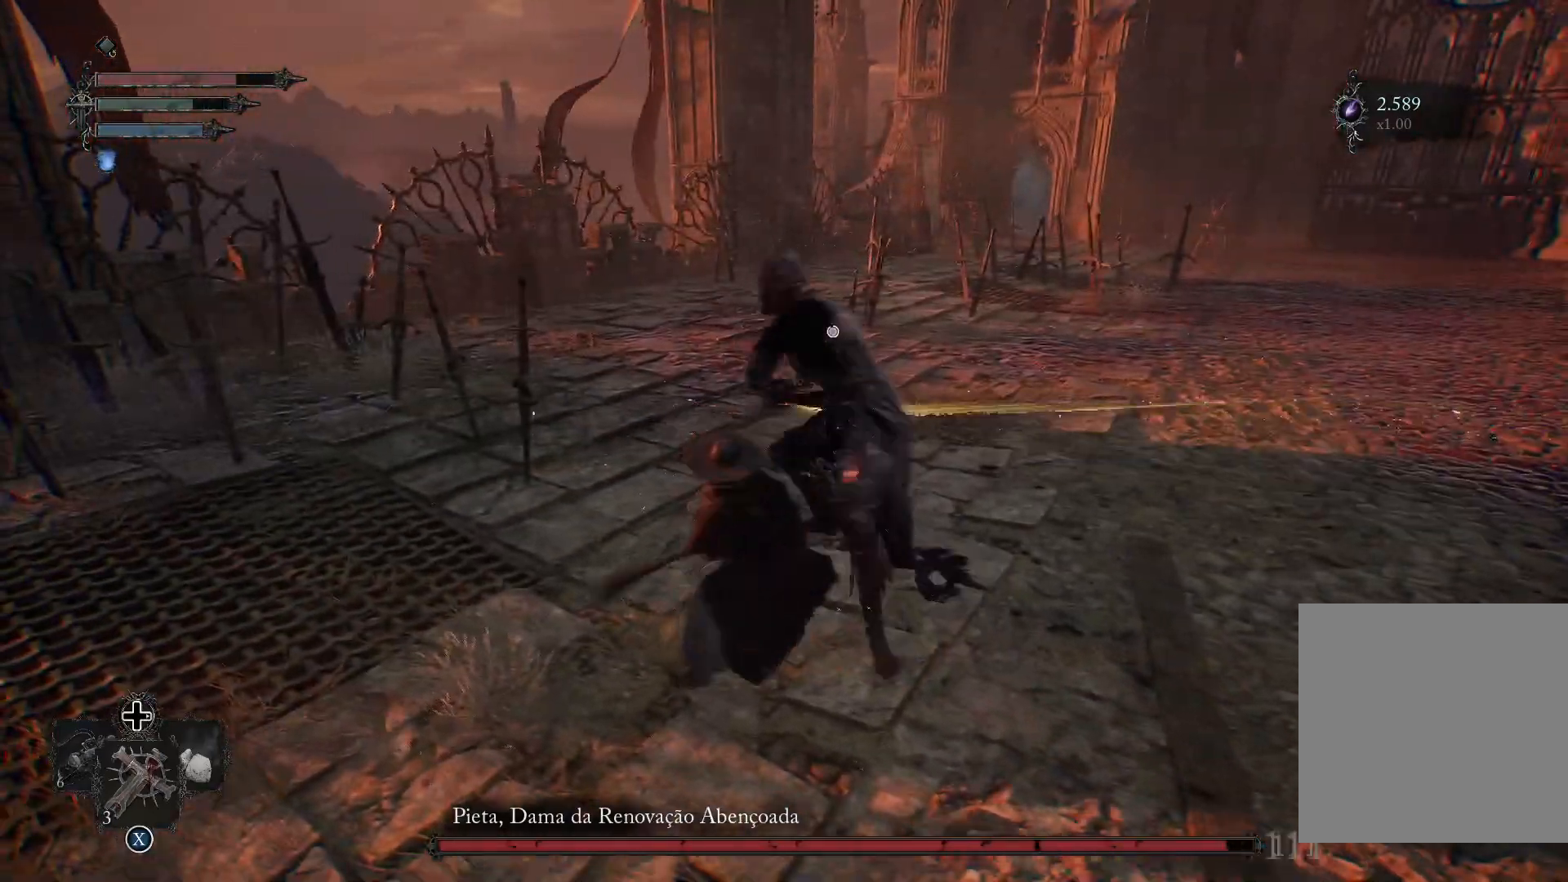
{"buttons": [], "left_stick": "up", "right_stick": "center", "events": []}
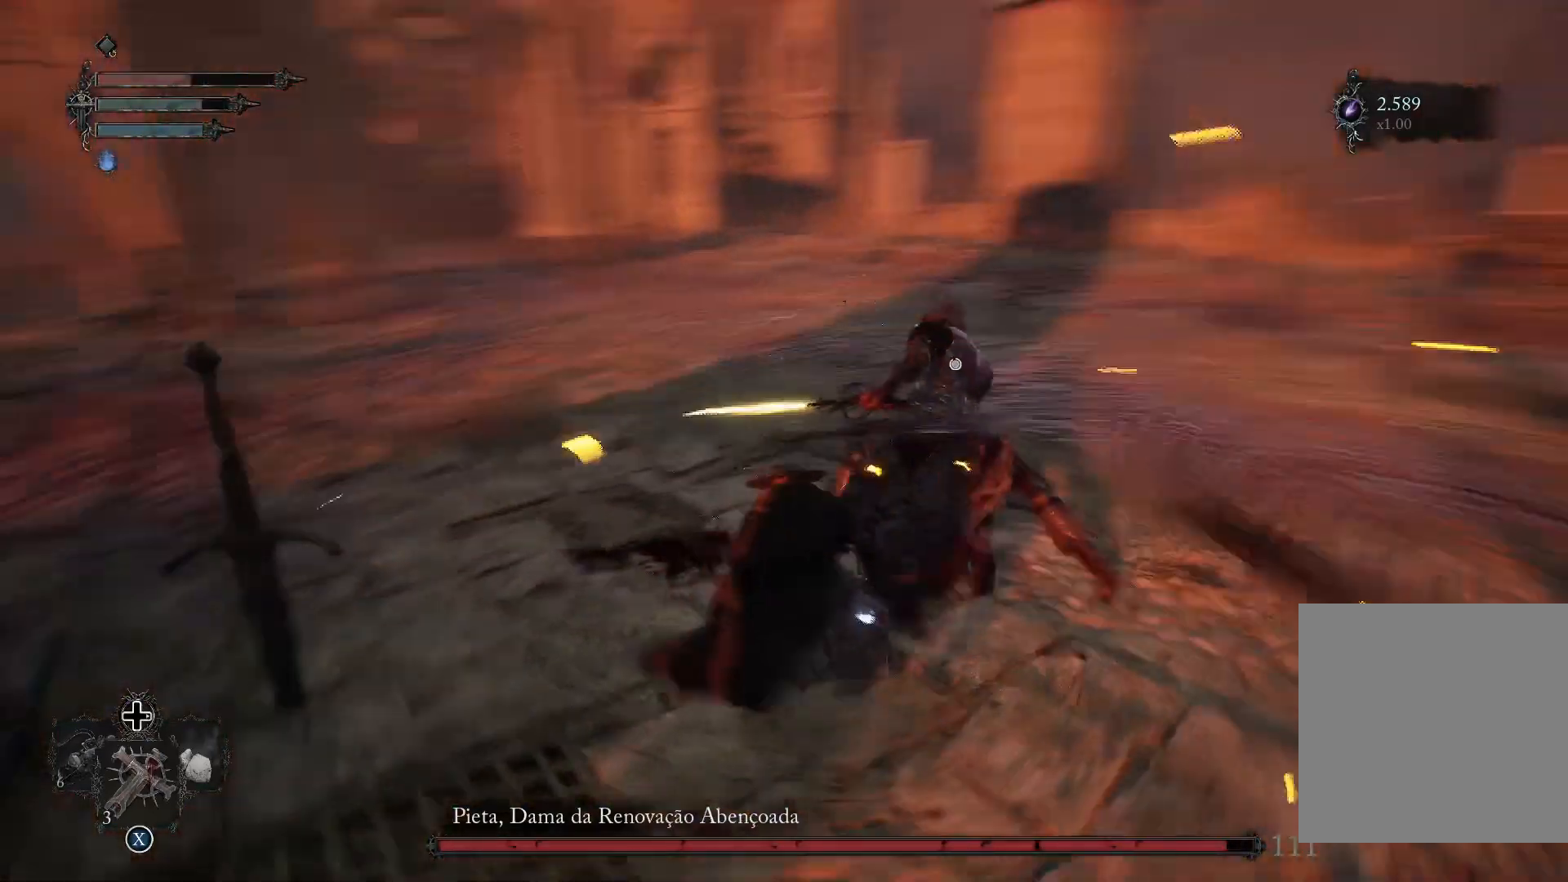
{"buttons": [], "left_stick": "up-left", "right_stick": "center", "events": [[66, "left_stick", "up-left"]]}
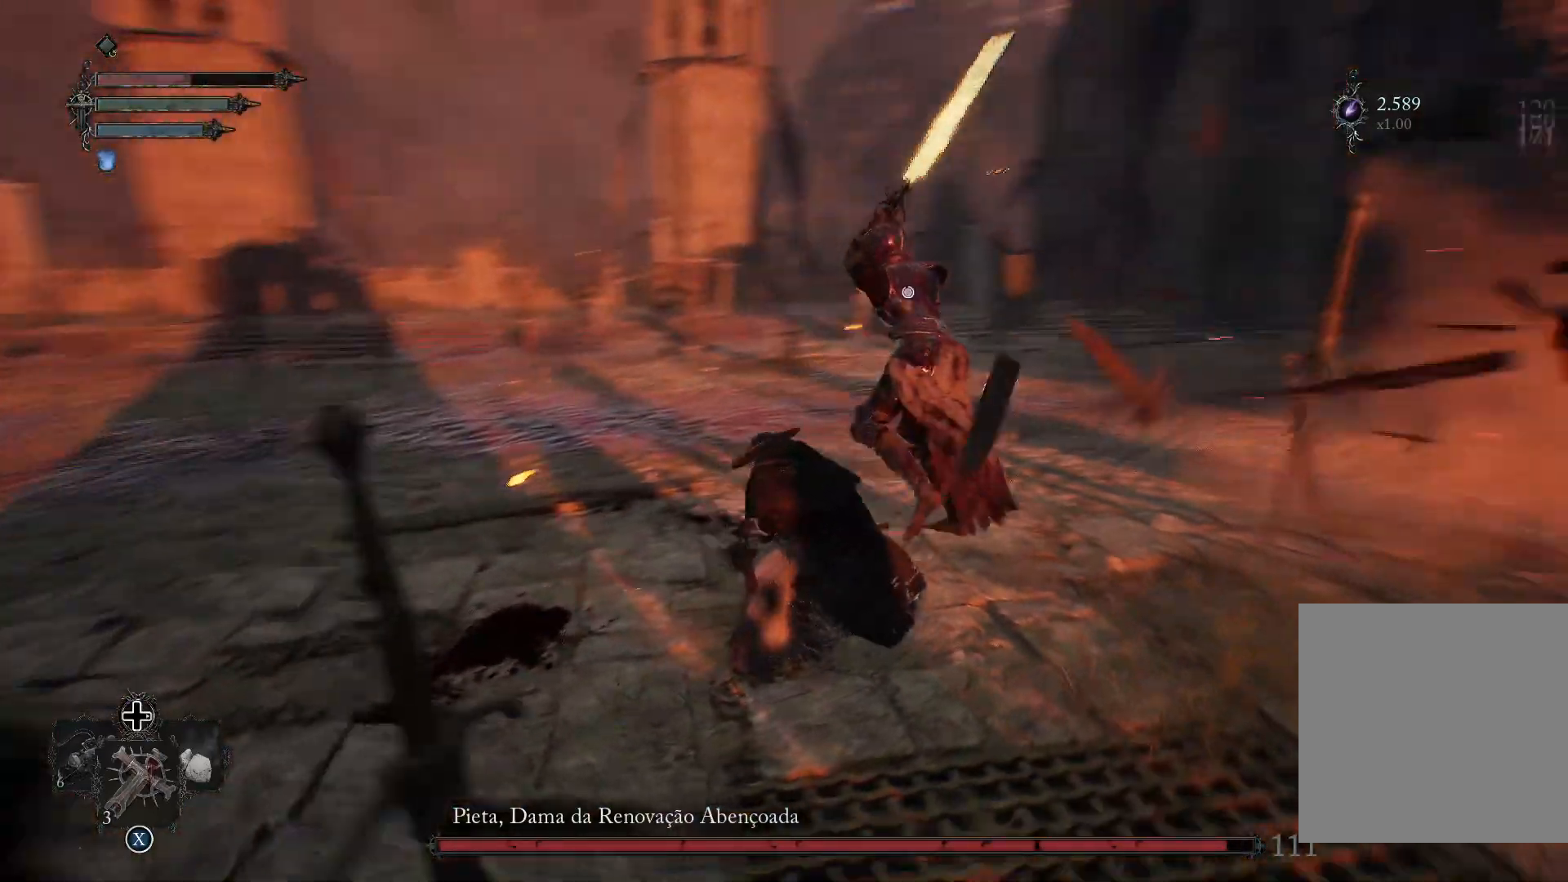
{"buttons": [], "left_stick": "up", "right_stick": "center", "events": [[33, "CIRCLE", "down"], [67, "left_stick", "up"], [217, "CIRCLE", "up"]]}
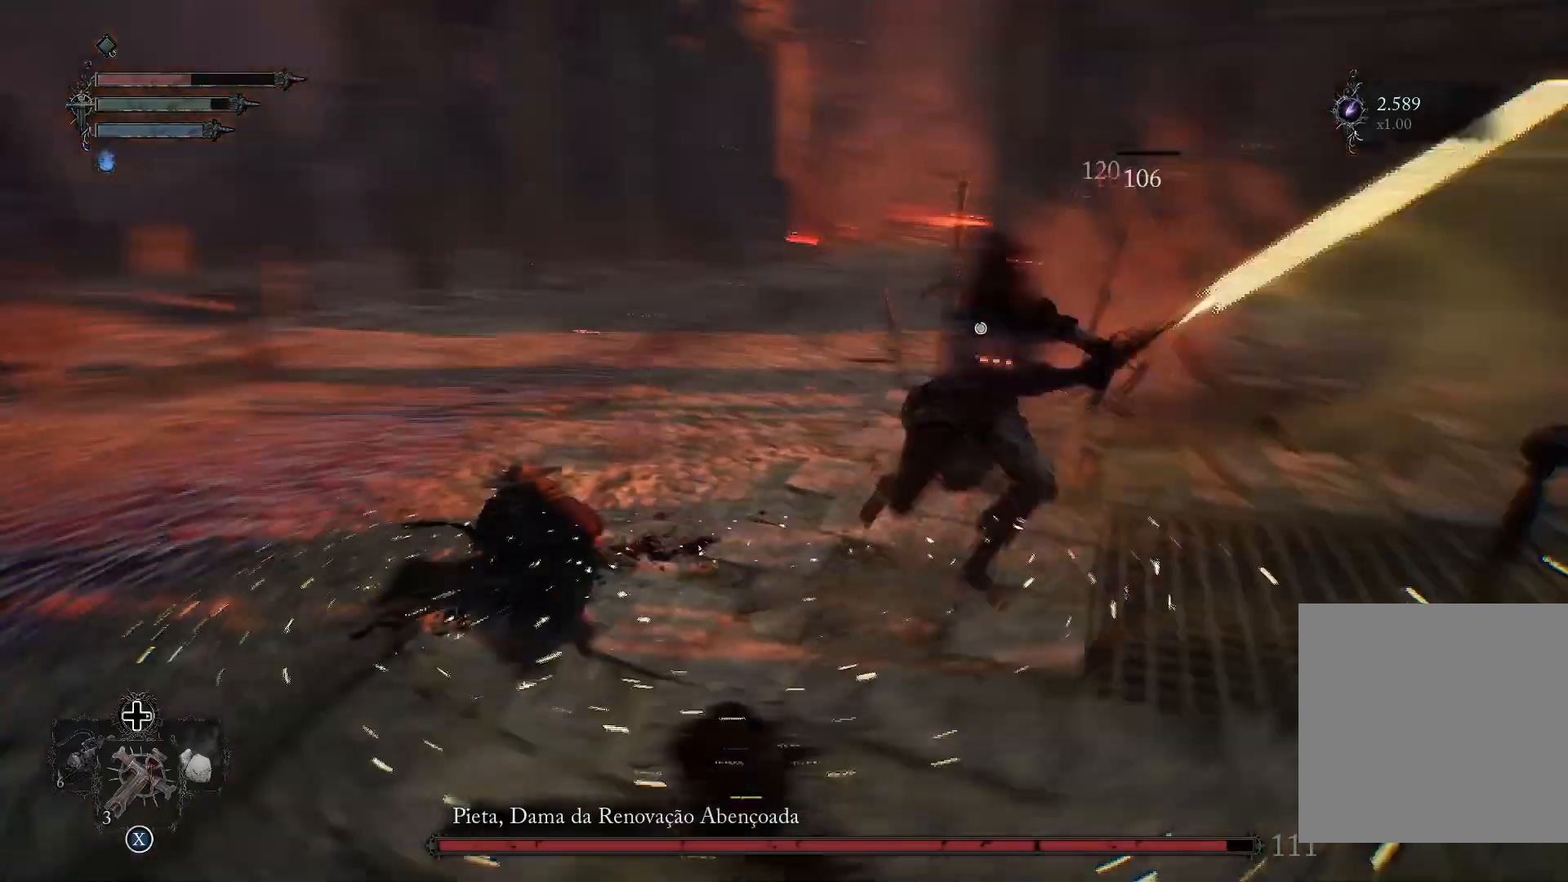
{"buttons": [], "left_stick": "up", "right_stick": "center", "events": [[33, "left_stick", "up-right"], [333, "left_stick", "up"]]}
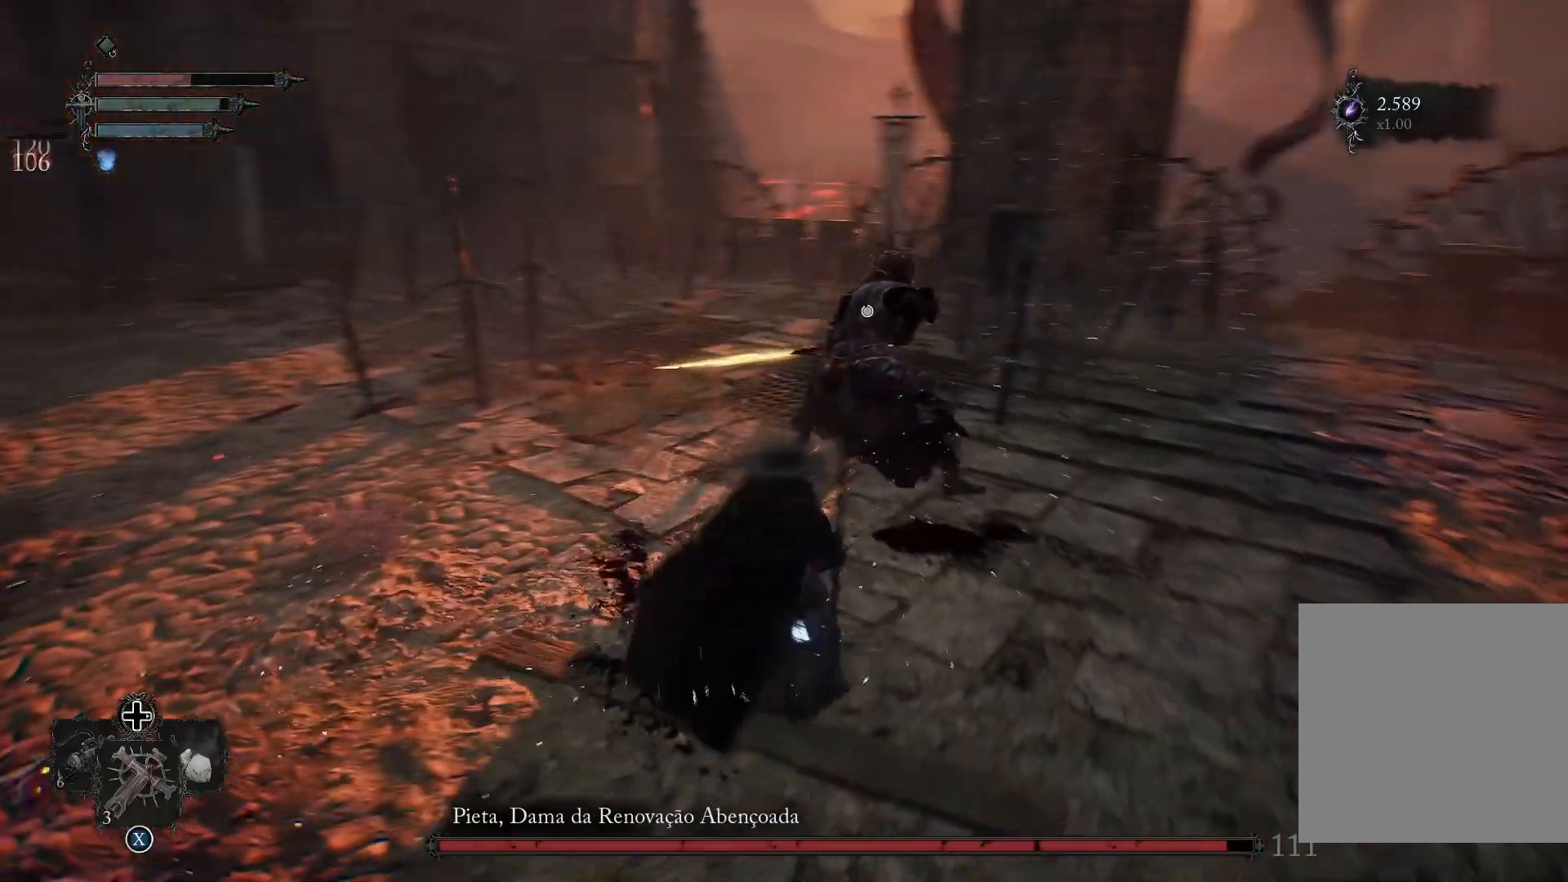
{"buttons": [], "left_stick": "up", "right_stick": "center", "events": [[184, "R1", "down"], [300, "R1", "up"]]}
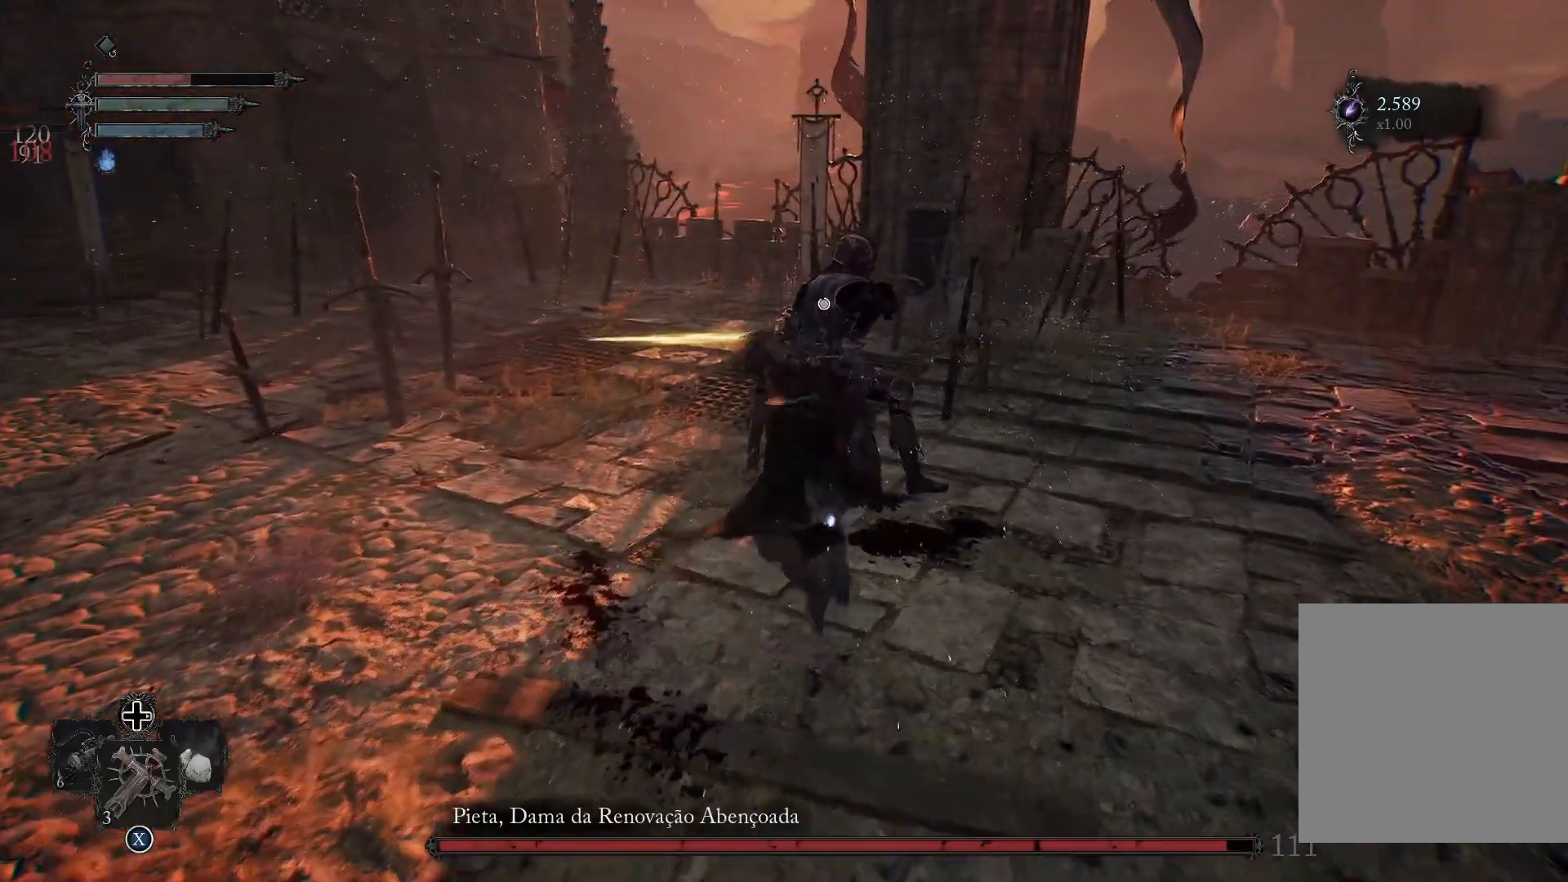
{"buttons": ["R1"], "left_stick": "up", "right_stick": "center", "events": [[400, "R1", "down"]]}
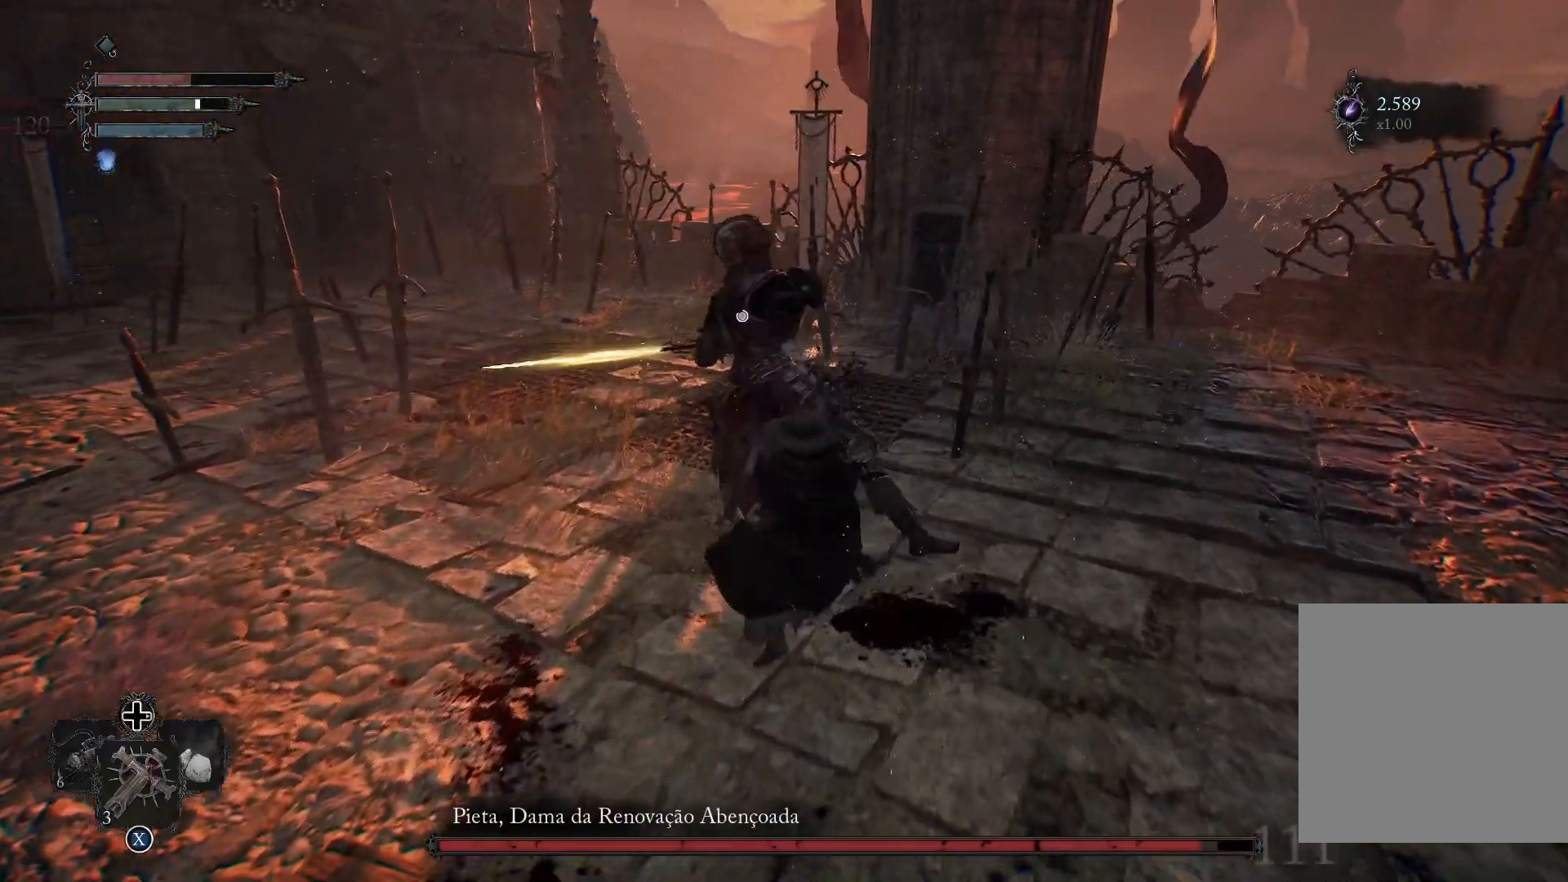
{"buttons": [], "left_stick": "down", "right_stick": "center", "events": [[17, "R1", "up"], [417, "left_stick", "down-left"], [467, "left_stick", "down"]]}
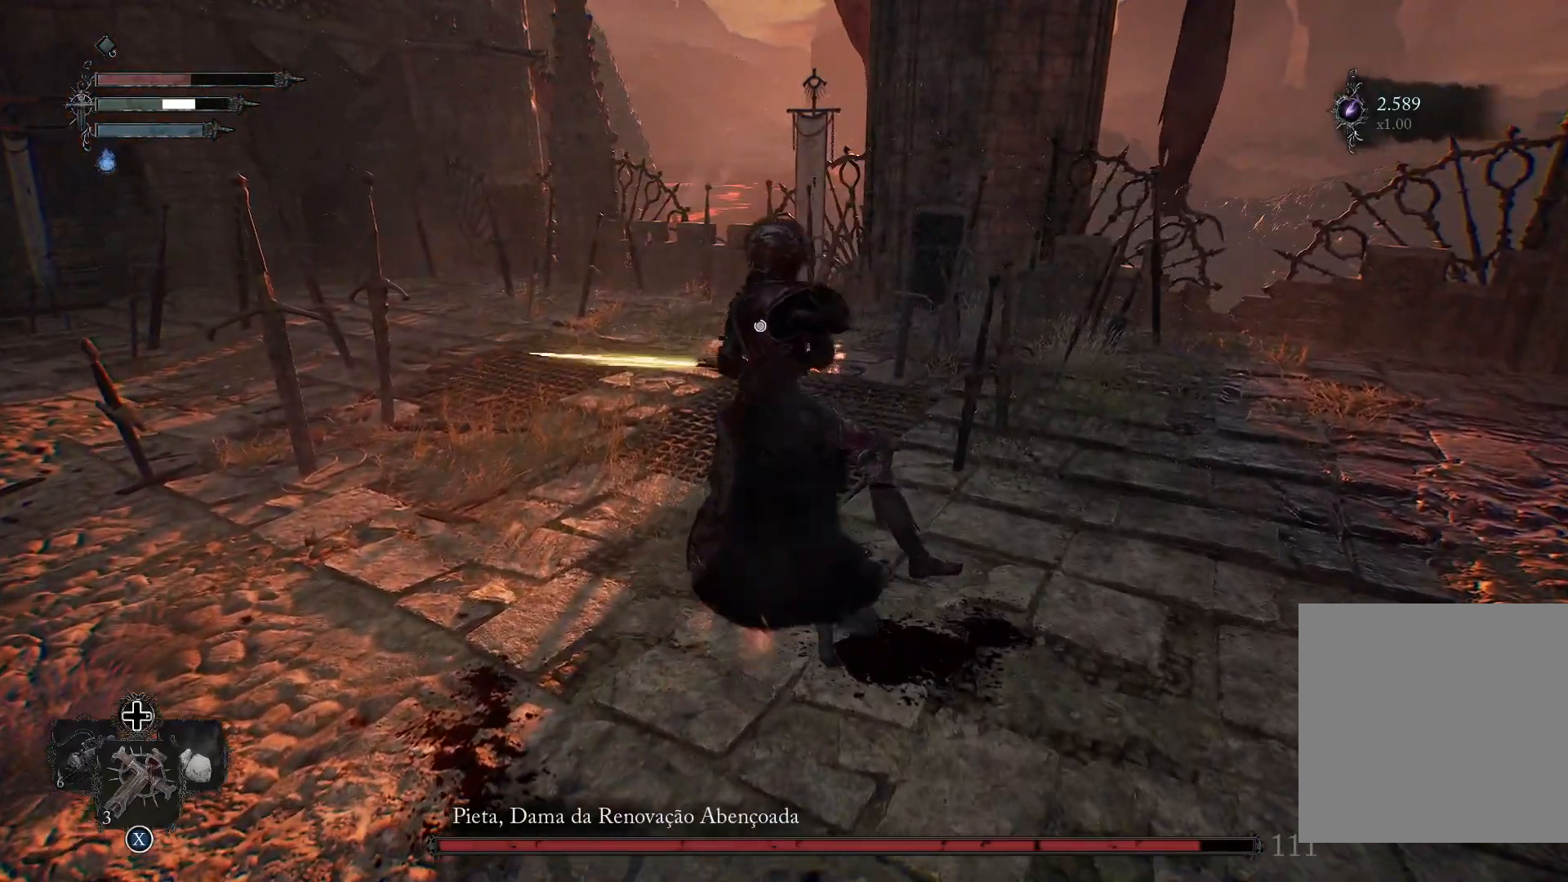
{"buttons": [], "left_stick": "down", "right_stick": "center", "events": []}
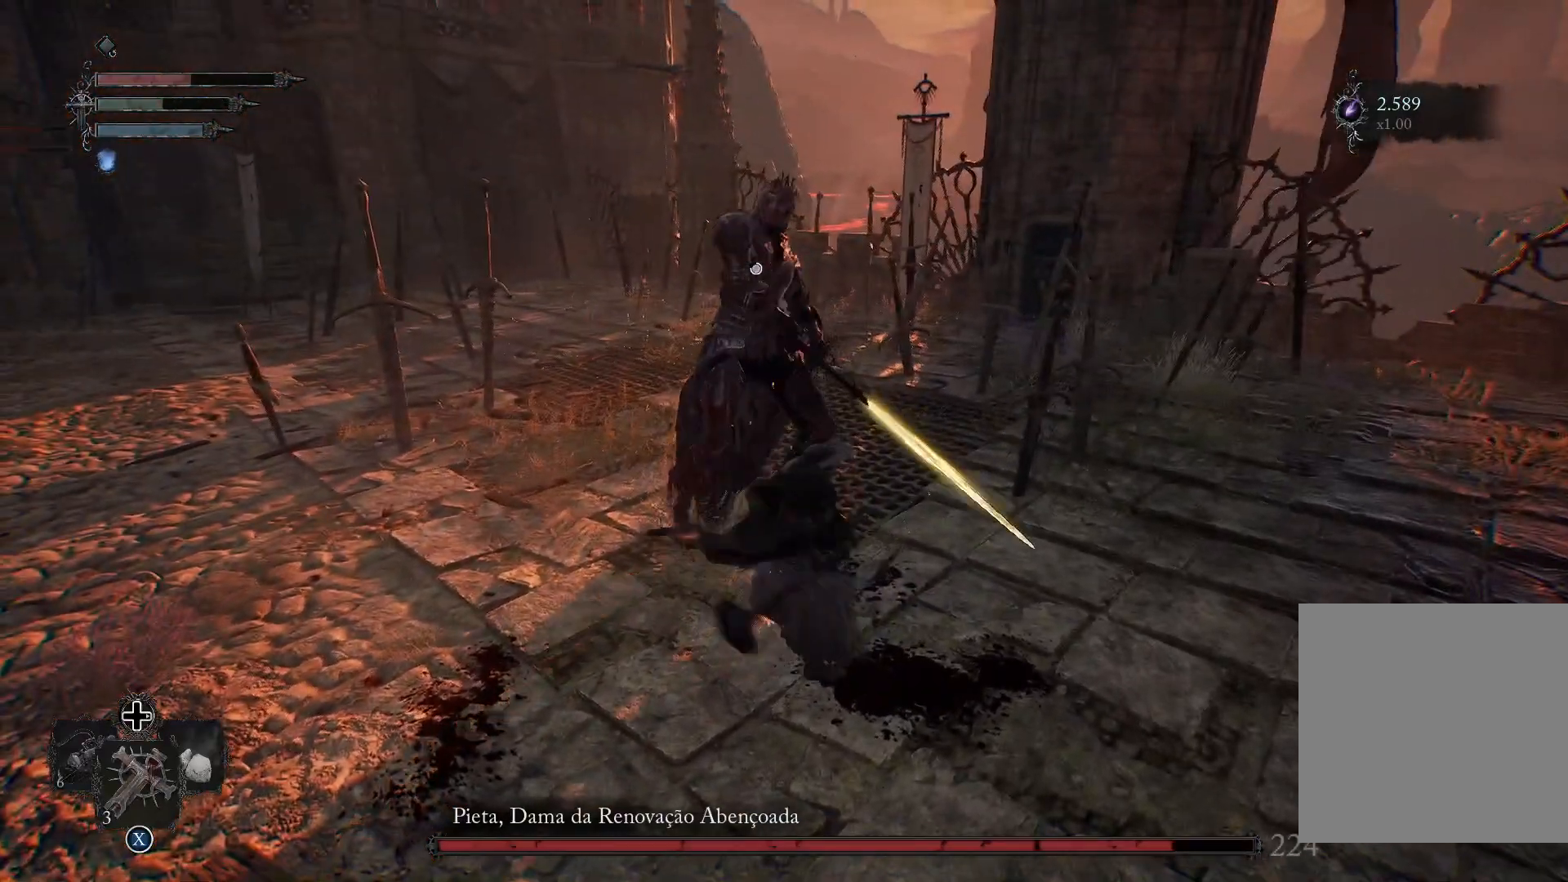
{"buttons": [], "left_stick": "down", "right_stick": "center", "events": []}
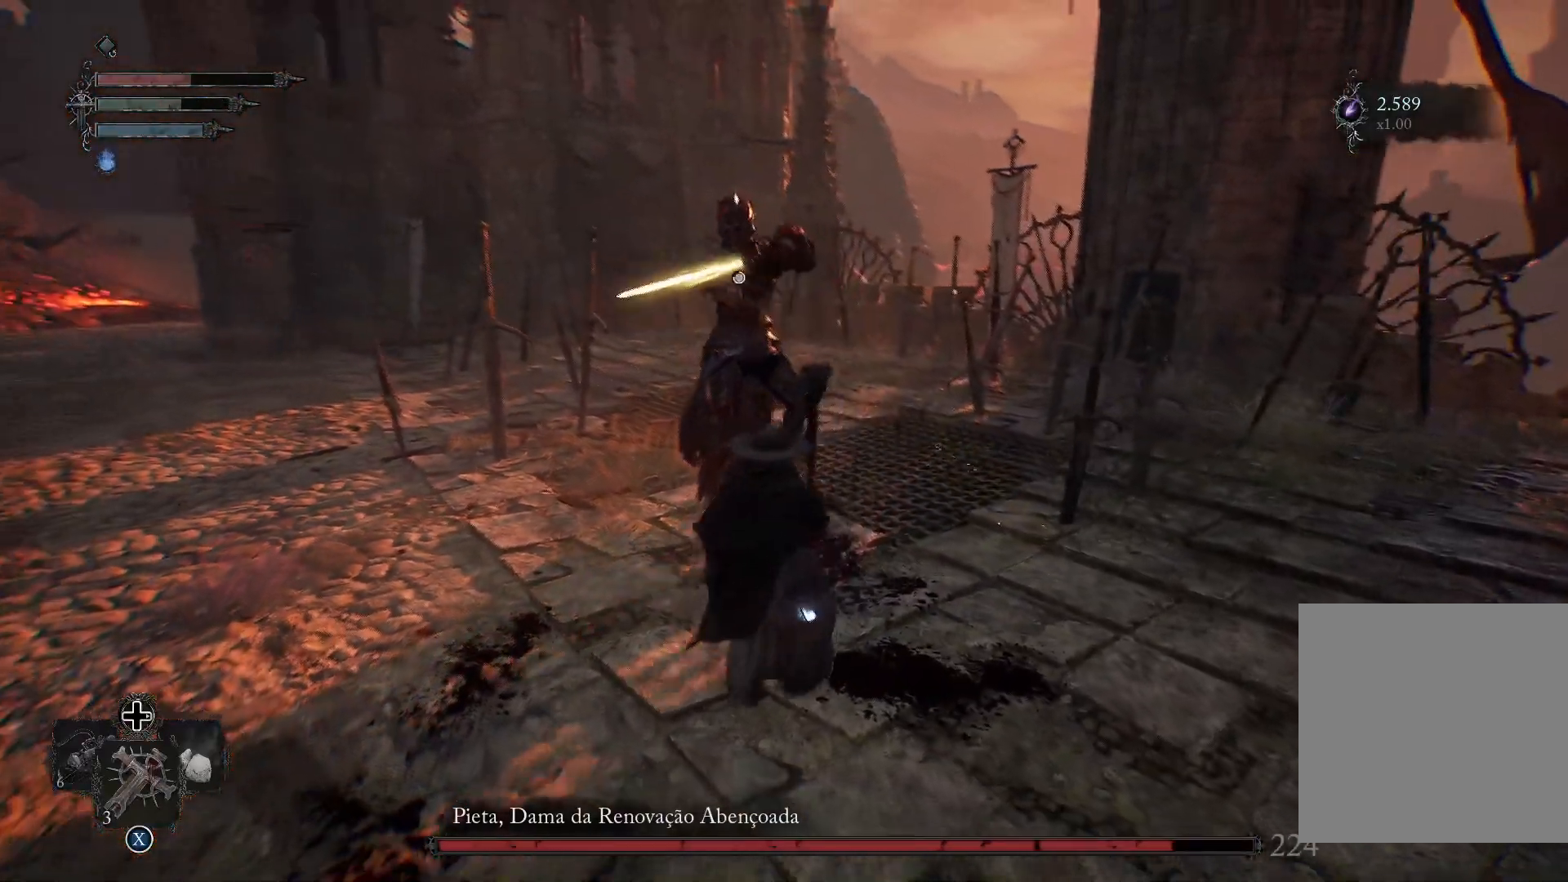
{"buttons": [], "left_stick": "down", "right_stick": "center", "events": []}
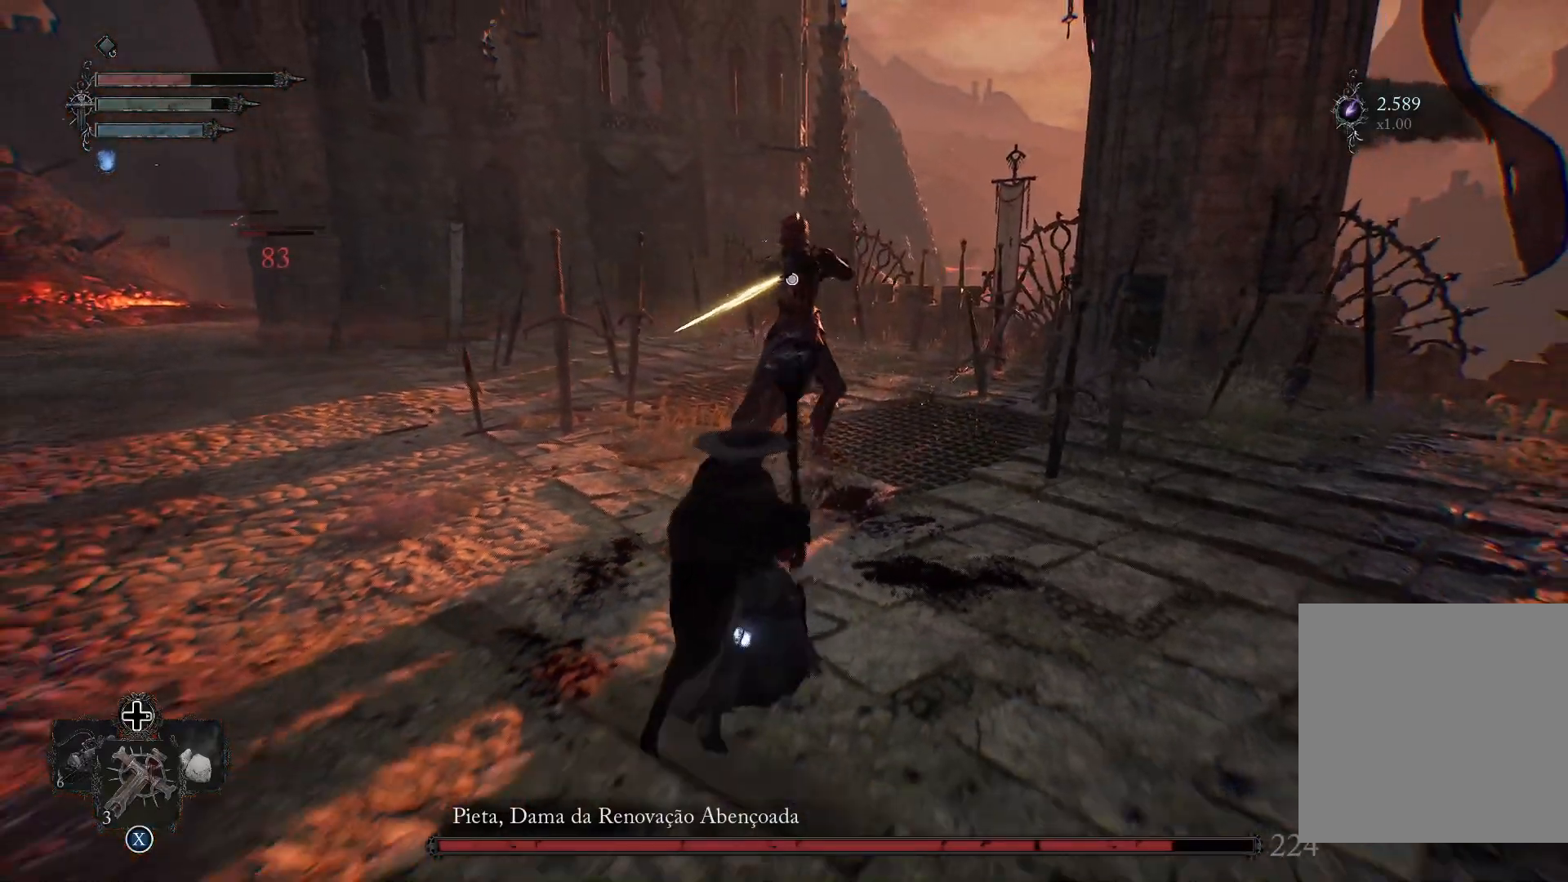
{"buttons": [], "left_stick": "down", "right_stick": "center", "events": [[117, "CIRCLE", "down"], [217, "CIRCLE", "up"]]}
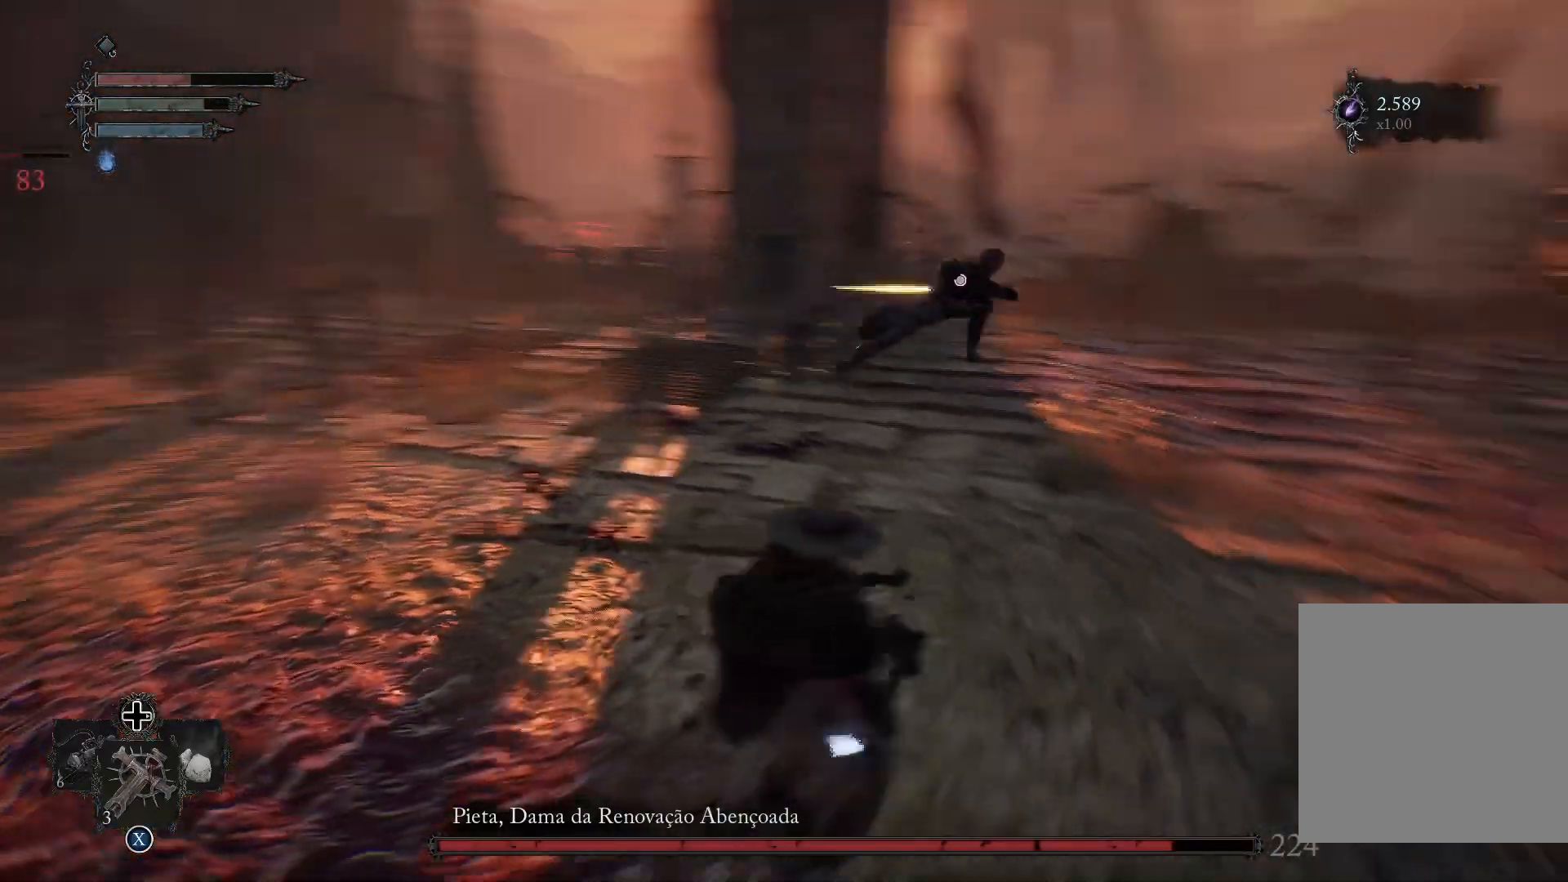
{"buttons": [], "left_stick": "down", "right_stick": "center", "events": []}
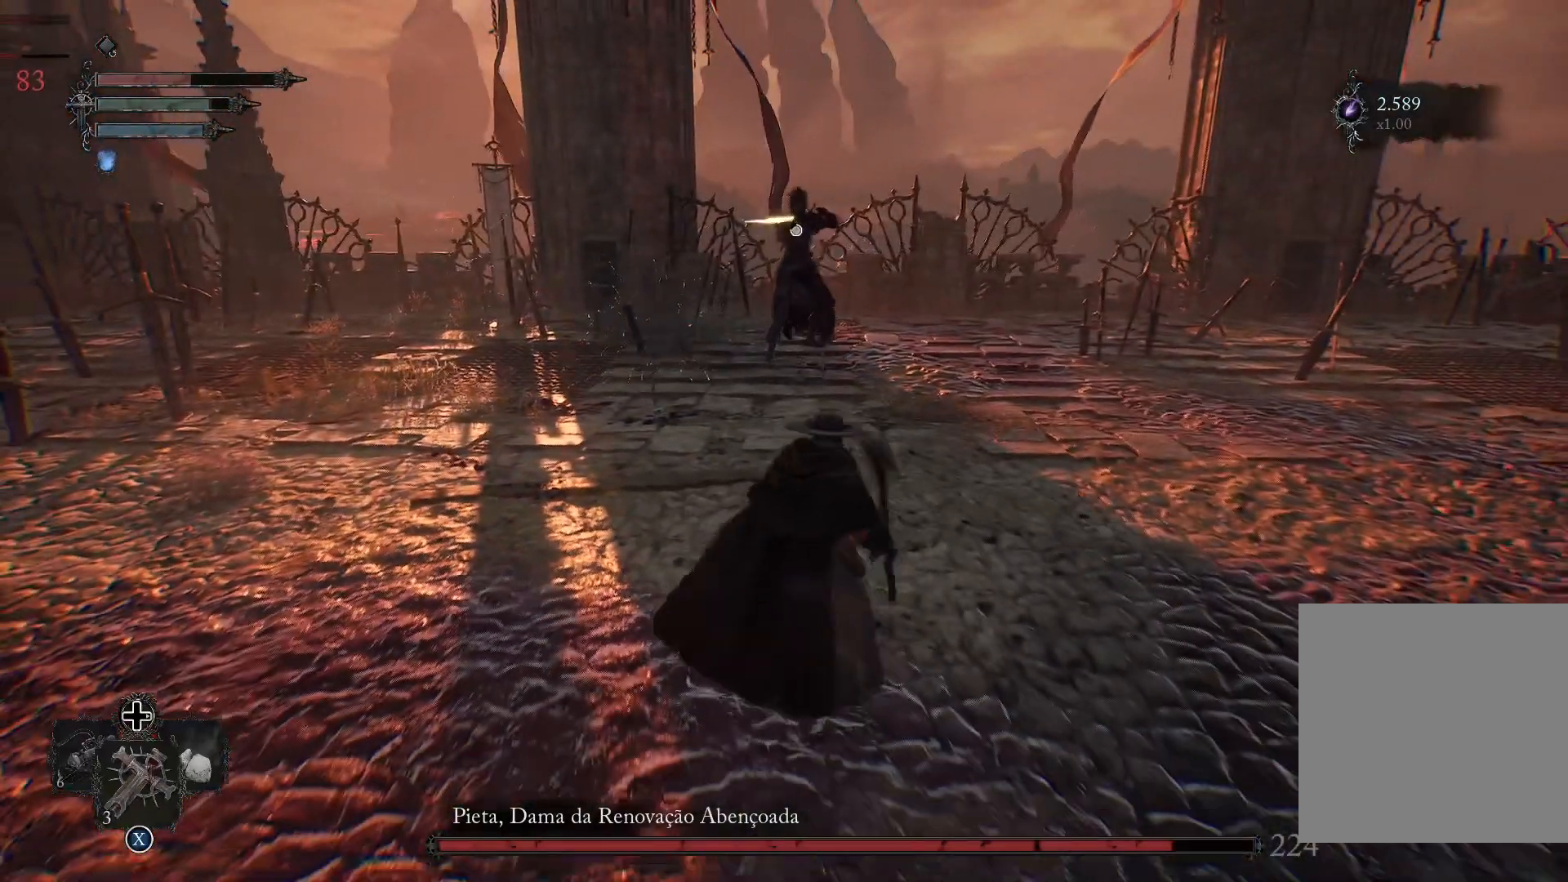
{"buttons": [], "left_stick": "down", "right_stick": "center", "events": []}
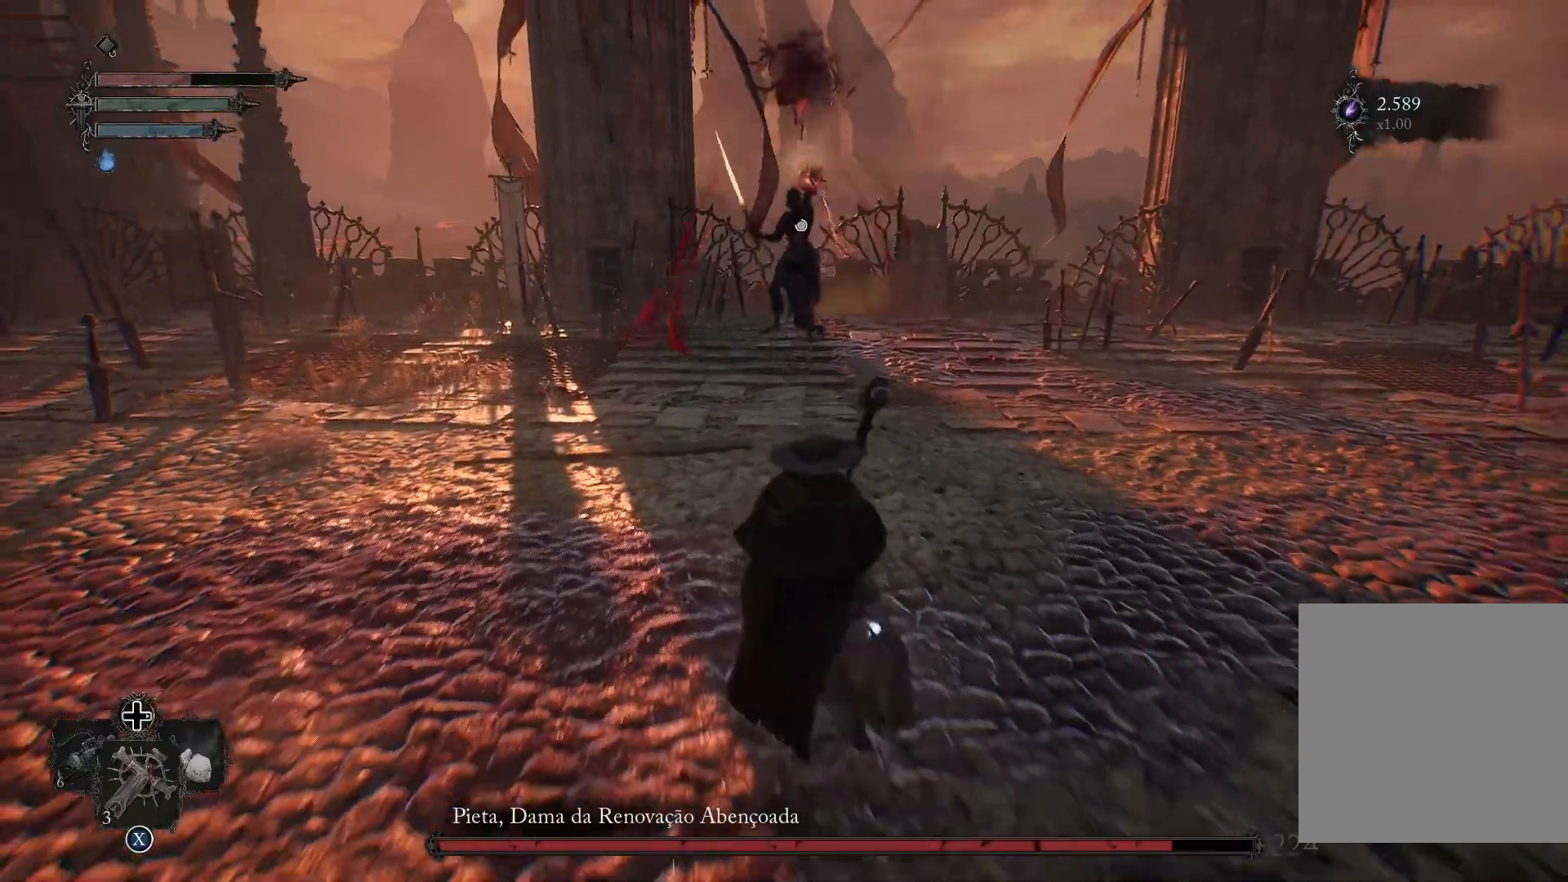
{"buttons": [], "left_stick": "down-right", "right_stick": "center", "events": [[133, "left_stick", "down-right"]]}
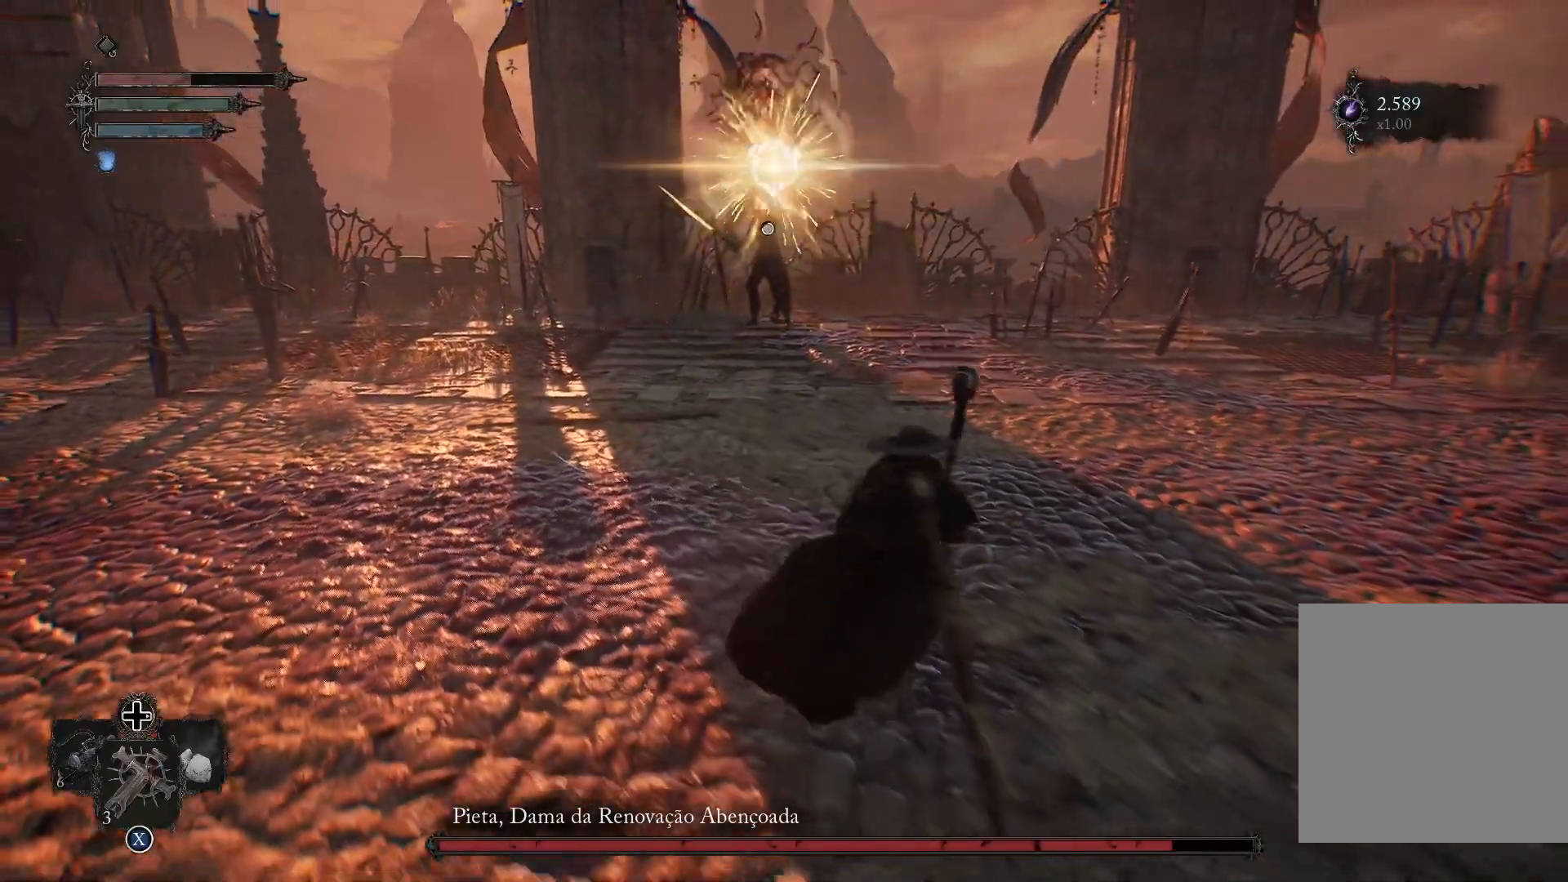
{"buttons": [], "left_stick": "down-right", "right_stick": "center", "events": []}
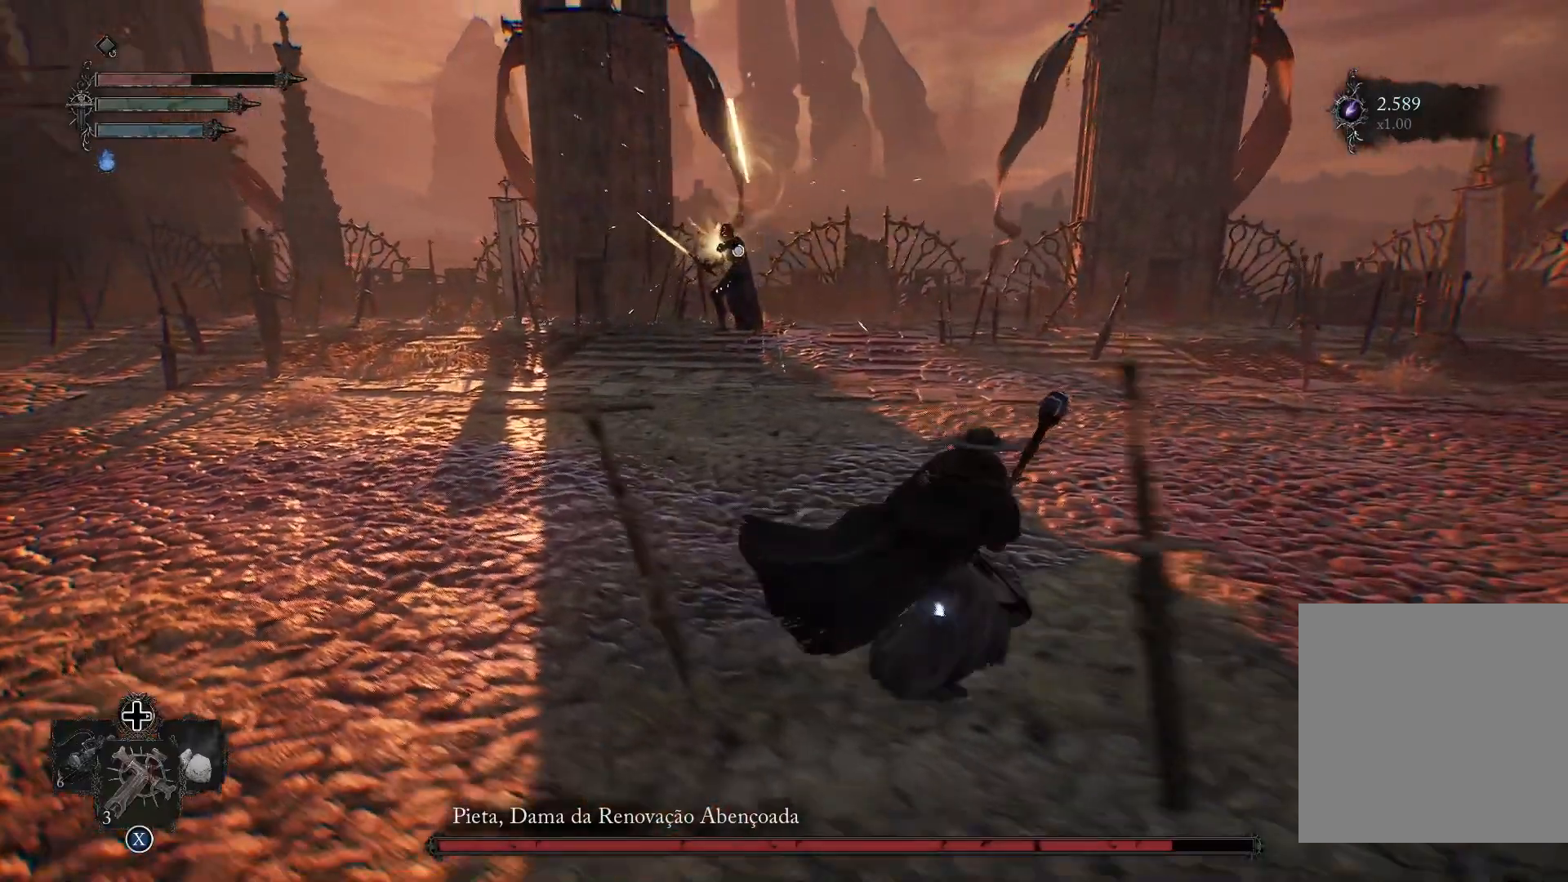
{"buttons": [], "left_stick": "down-right", "right_stick": "center", "events": []}
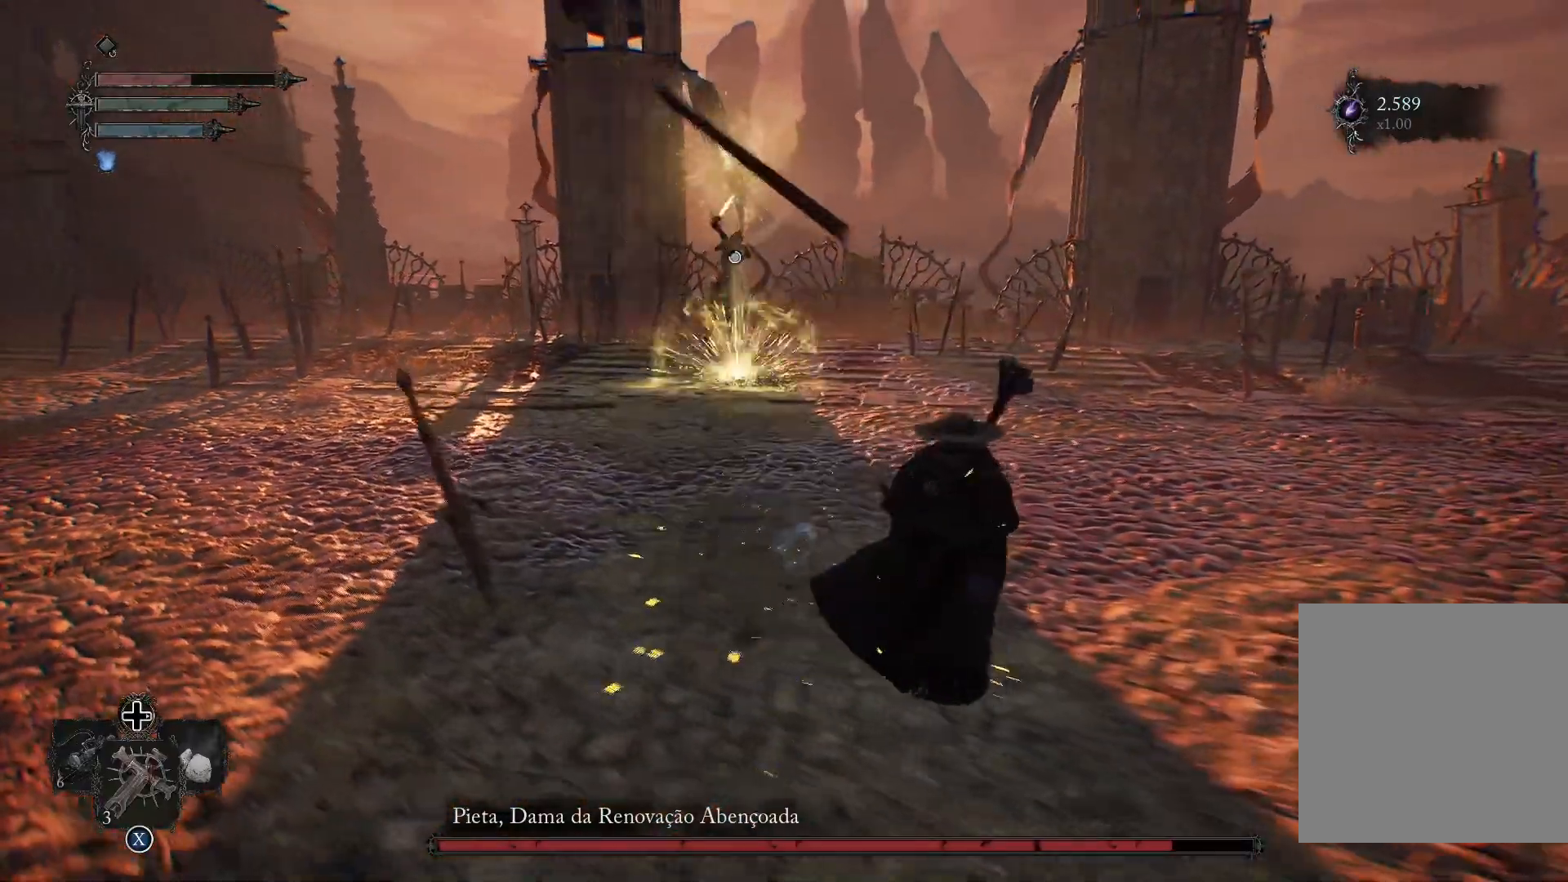
{"buttons": [], "left_stick": "down-right", "right_stick": "center", "events": []}
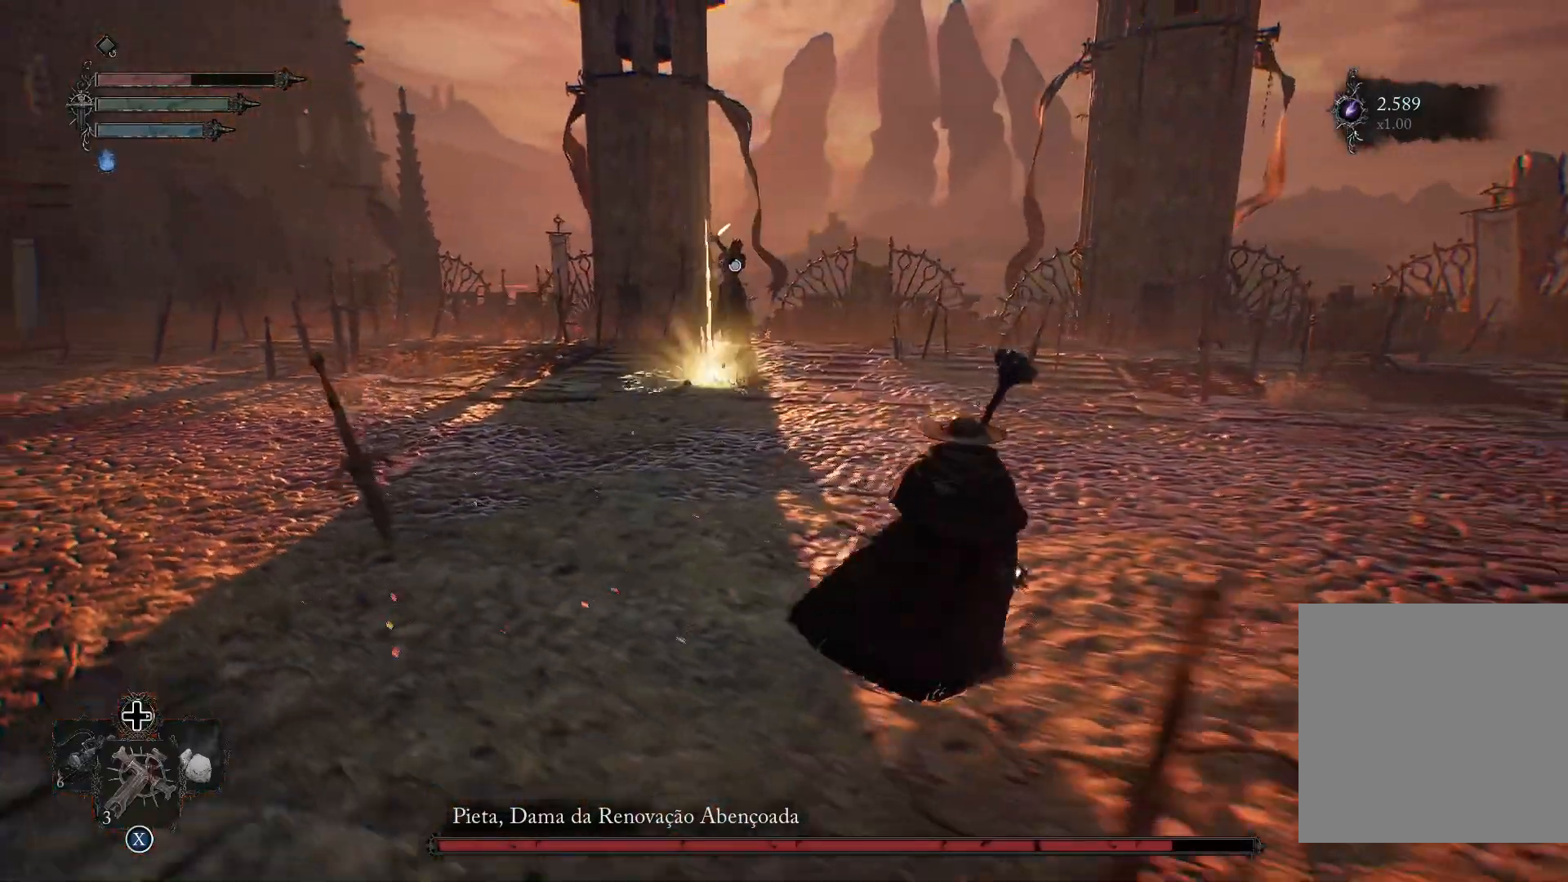
{"buttons": [], "left_stick": "up-right", "right_stick": "center", "events": [[100, "left_stick", "up-right"]]}
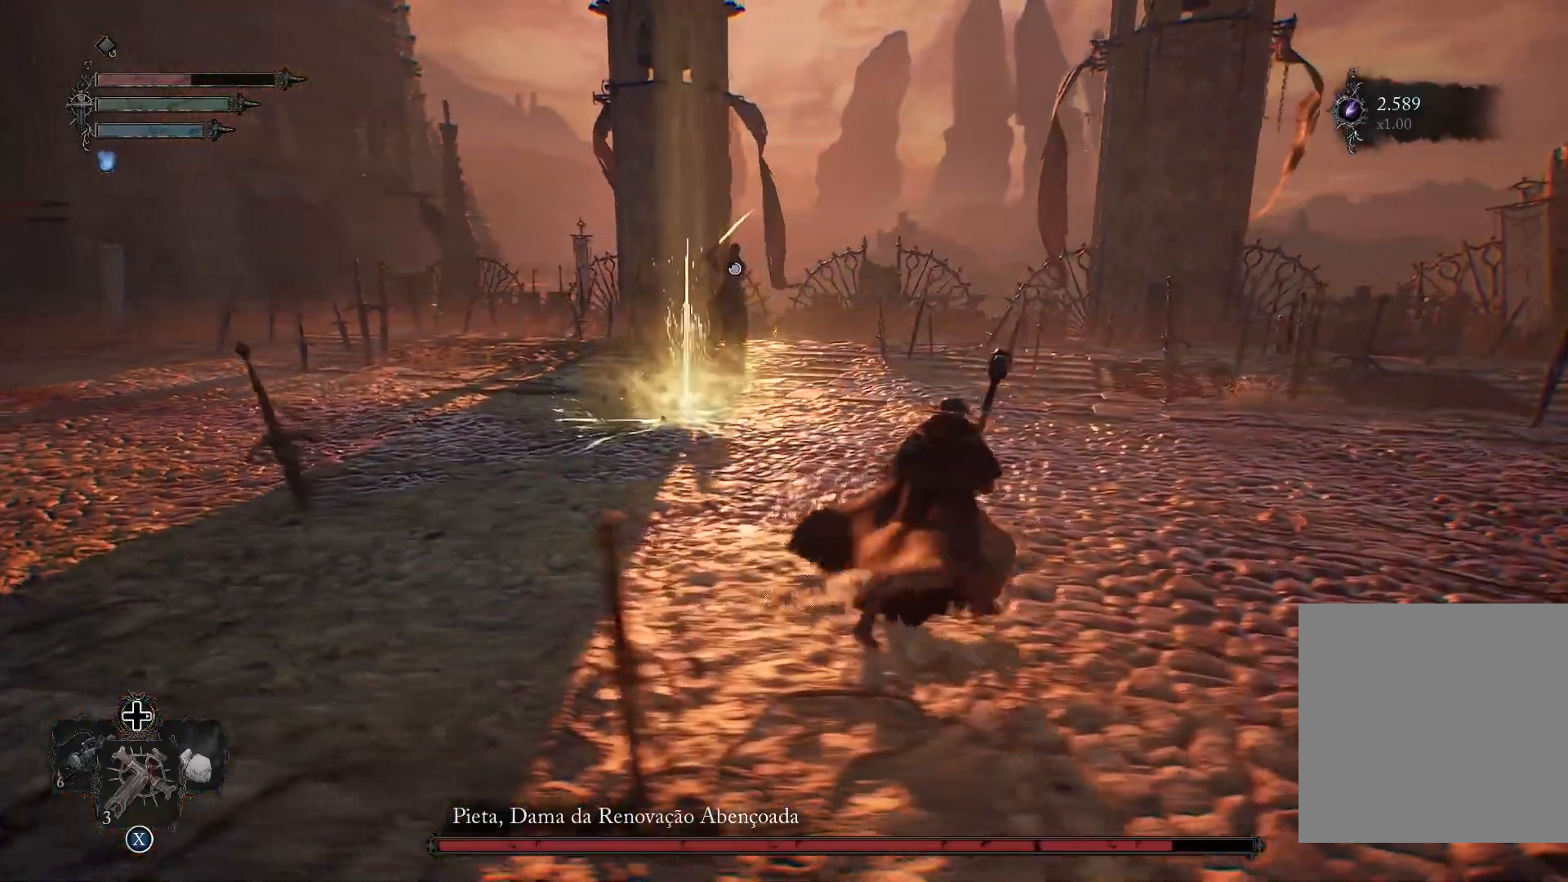
{"buttons": [], "left_stick": "up-right", "right_stick": "center", "events": [[134, "CIRCLE", "down"], [250, "CIRCLE", "up"], [317, "CIRCLE", "down"], [417, "CIRCLE", "up"]]}
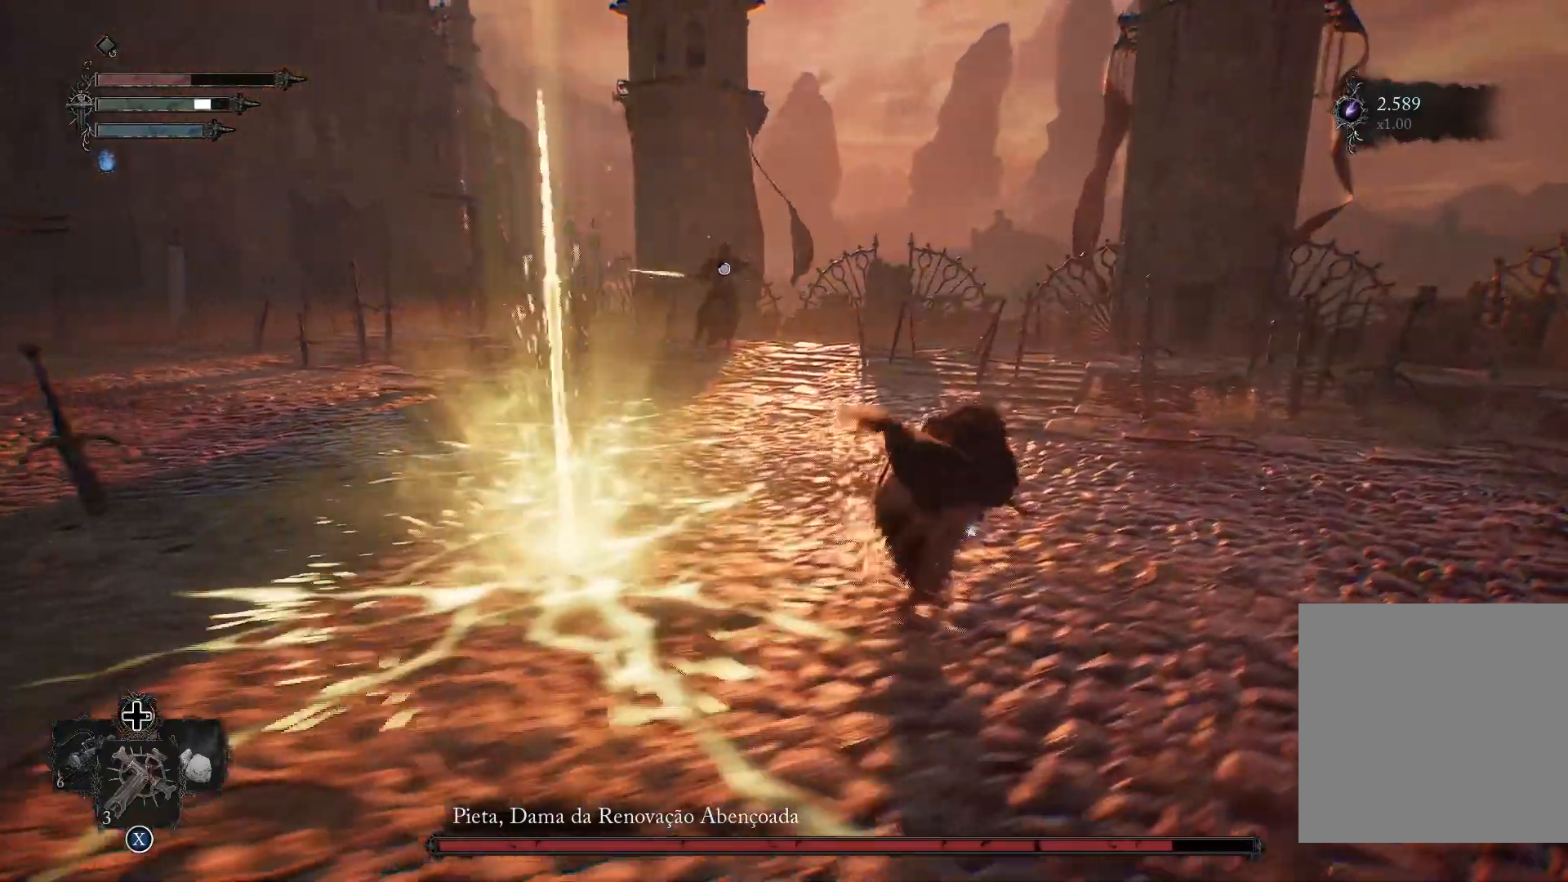
{"buttons": [], "left_stick": "down-right", "right_stick": "center", "events": [[483, "left_stick", "down-right"]]}
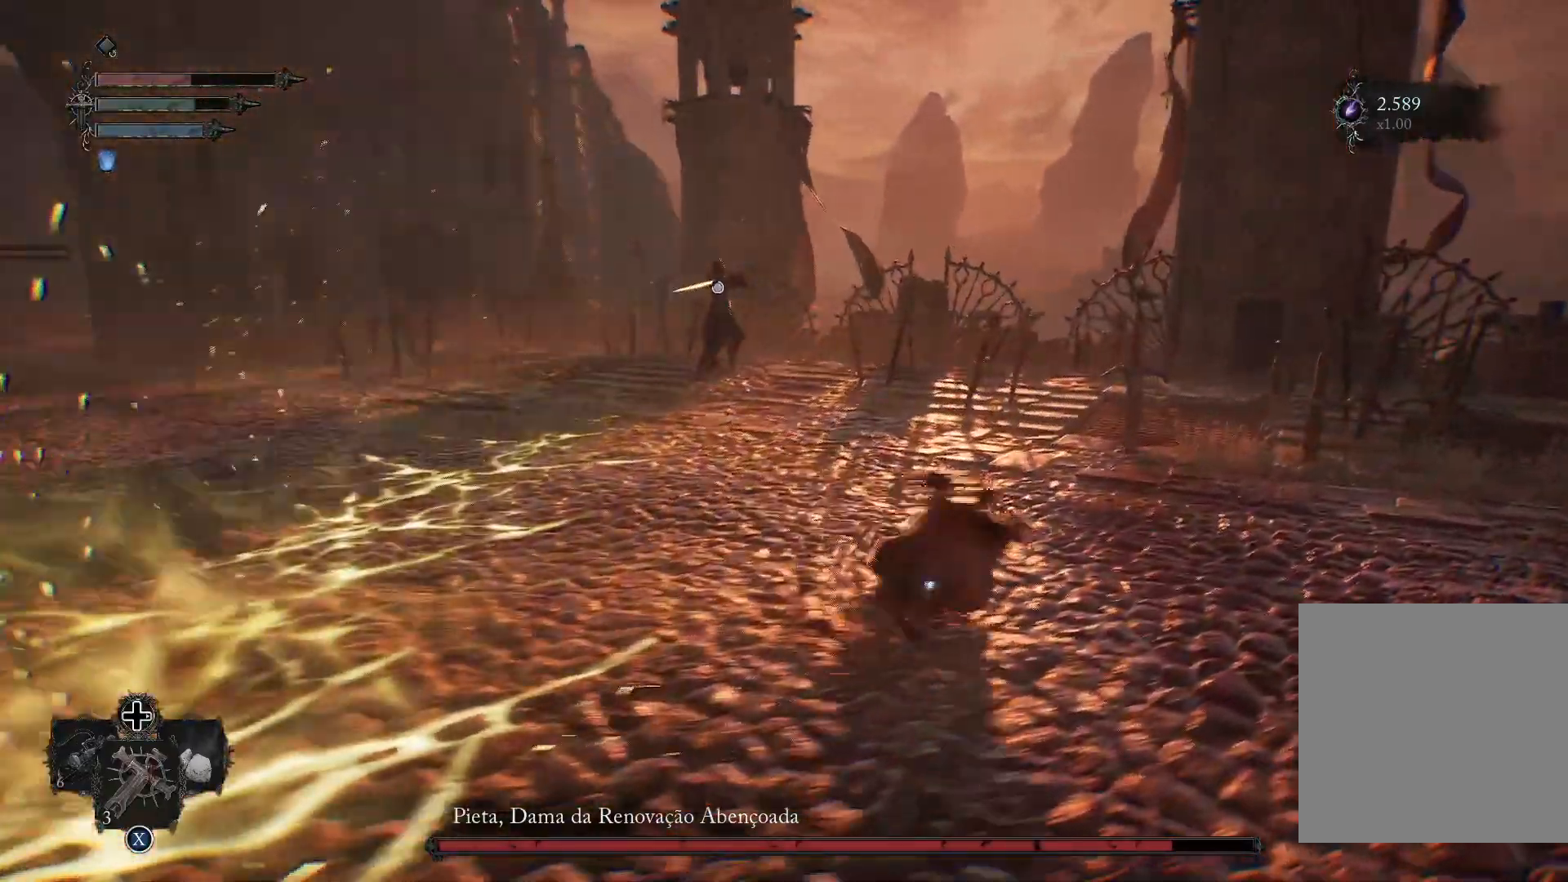
{"buttons": [], "left_stick": "down-right", "right_stick": "center", "events": []}